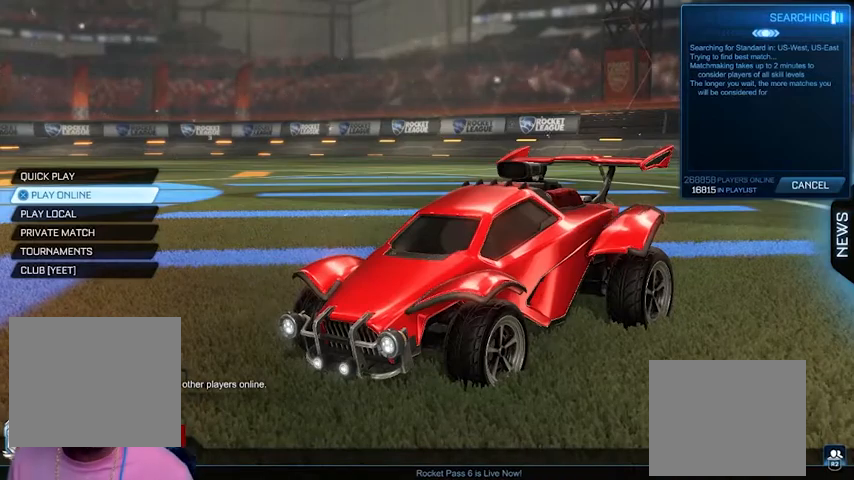
Gameplay with a controller (PlayStation layout); each line is a JSON object with the inputs held at the frame after it. "events" lists button and stick changes between this image and that frame as [ms after this image, input, new state], when the widget could be followed in between. Not read: L1 L2 R1 R2 left_stick right_stick.
{"buttons": [], "events": [[200, "DPAD_DOWN", "down"], [333, "DPAD_DOWN", "up"], [400, "CIRCLE", "down"], [433, "CIRCLE", "up"]]}
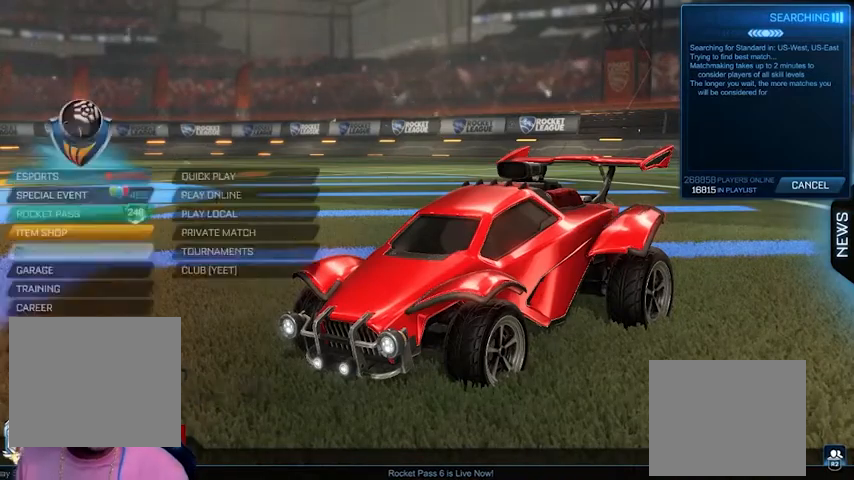
{"buttons": [], "events": [[67, "DPAD_DOWN", "down"], [100, "DPAD_DOWN", "up"], [467, "DPAD_DOWN", "down"], [500, "DPAD_DOWN", "up"]]}
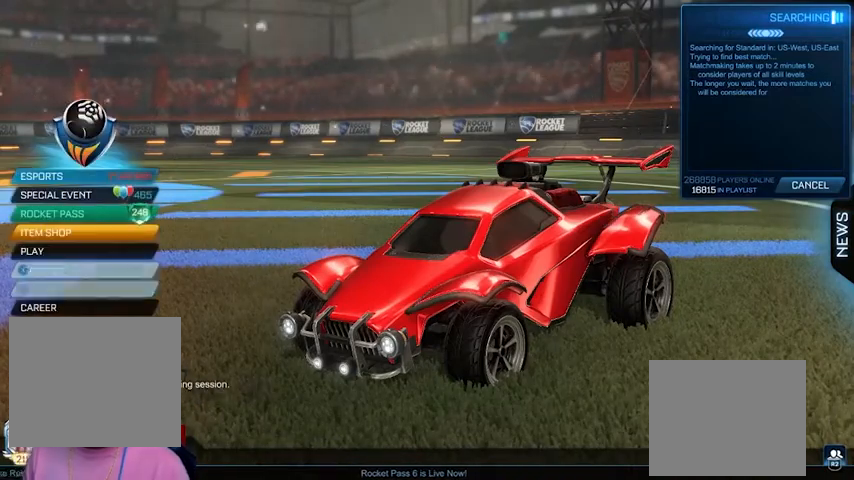
{"buttons": ["CROSS"], "events": [[67, "CROSS", "down"], [100, "CROSS", "up"], [467, "CROSS", "down"]]}
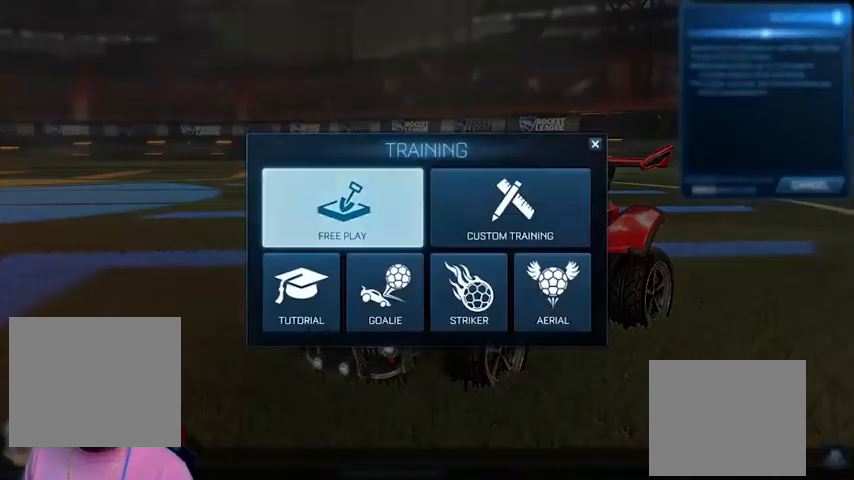
{"buttons": [], "events": [[33, "CROSS", "up"]]}
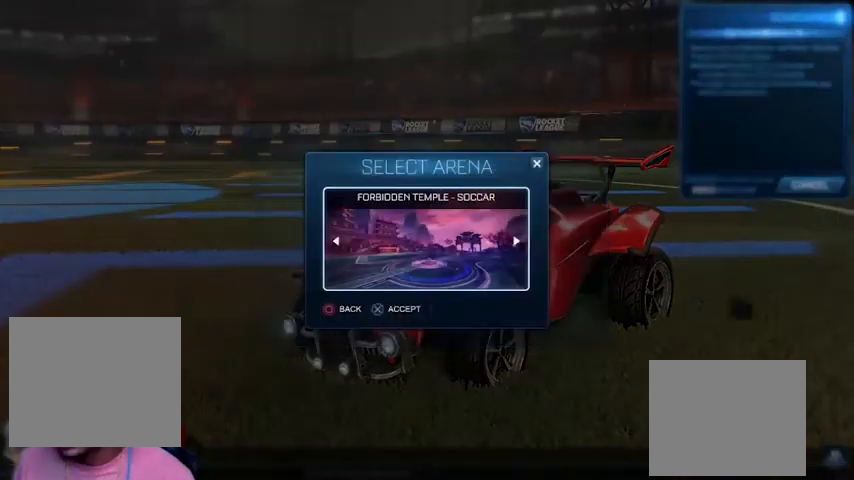
{"buttons": [], "events": []}
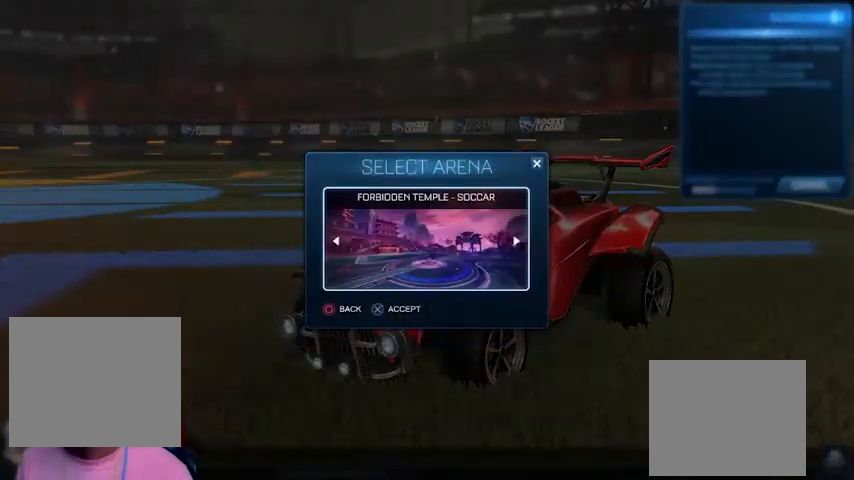
{"buttons": [], "events": [[400, "CROSS", "down"], [500, "CROSS", "up"]]}
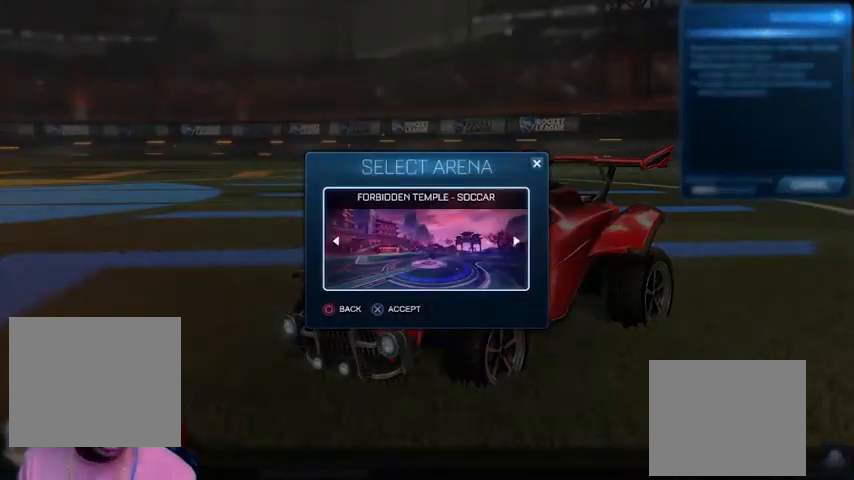
{"buttons": [], "events": []}